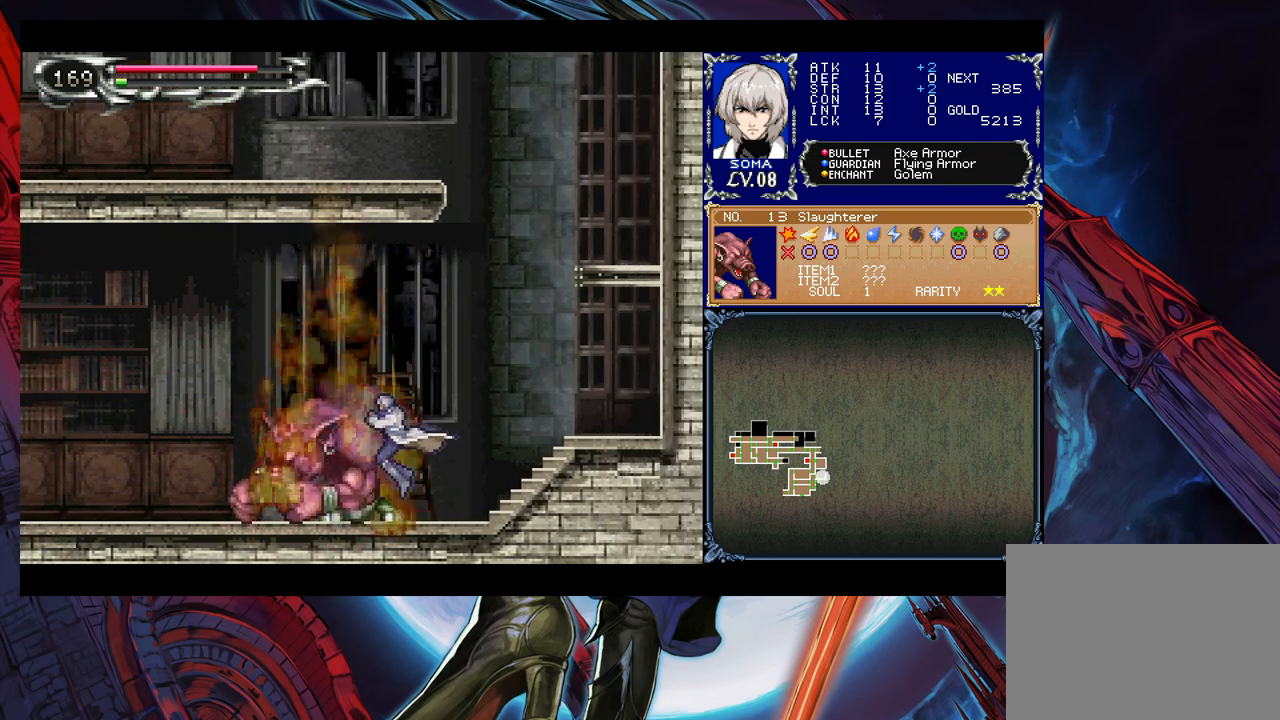
Gameplay with a controller (Xbox layout); each line is a JSON object with the inputs held at the frame after it. "events" lists button and stick changes between this image and that frame as [ms after this image, input, new state], when the widget could be followed in between. Not read: L2 R2.
{"buttons": [], "left_stick": "down-right", "right_stick": "center", "events": [[83, "Y", "down"], [83, "left_stick", "left"], [133, "B", "down"], [133, "Y", "up"], [167, "left_stick", "down-right"], [333, "B", "up"]]}
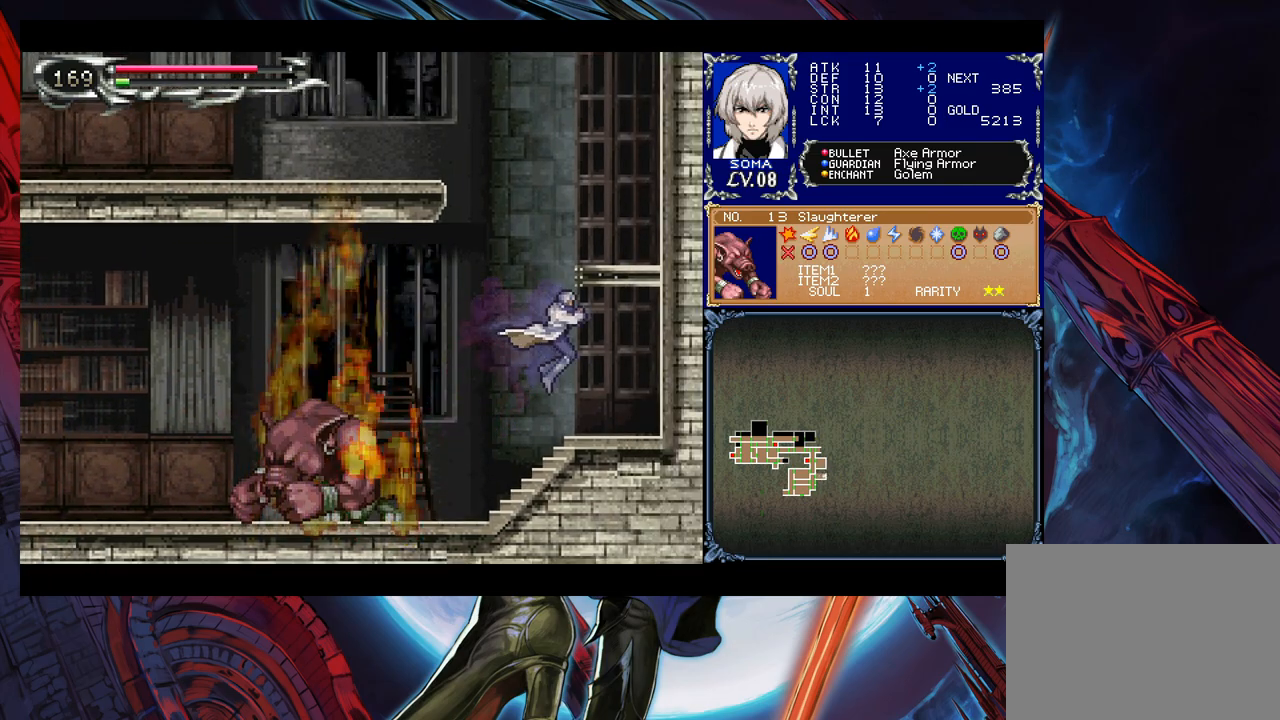
{"buttons": ["B"], "left_stick": "center", "right_stick": "center", "events": [[183, "B", "down"], [217, "left_stick", "center"]]}
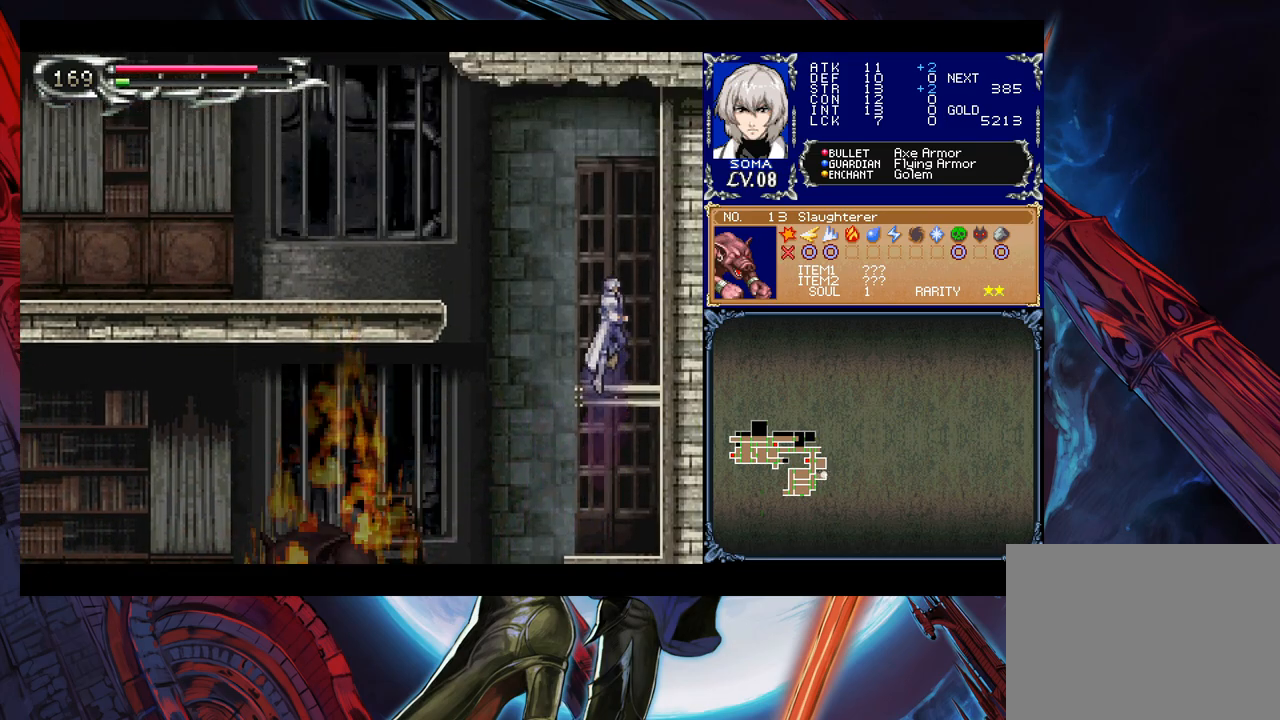
{"buttons": ["B"], "left_stick": "left", "right_stick": "center", "events": [[183, "B", "up"], [333, "Y", "down"], [367, "B", "down"], [367, "left_stick", "left"], [383, "Y", "up"]]}
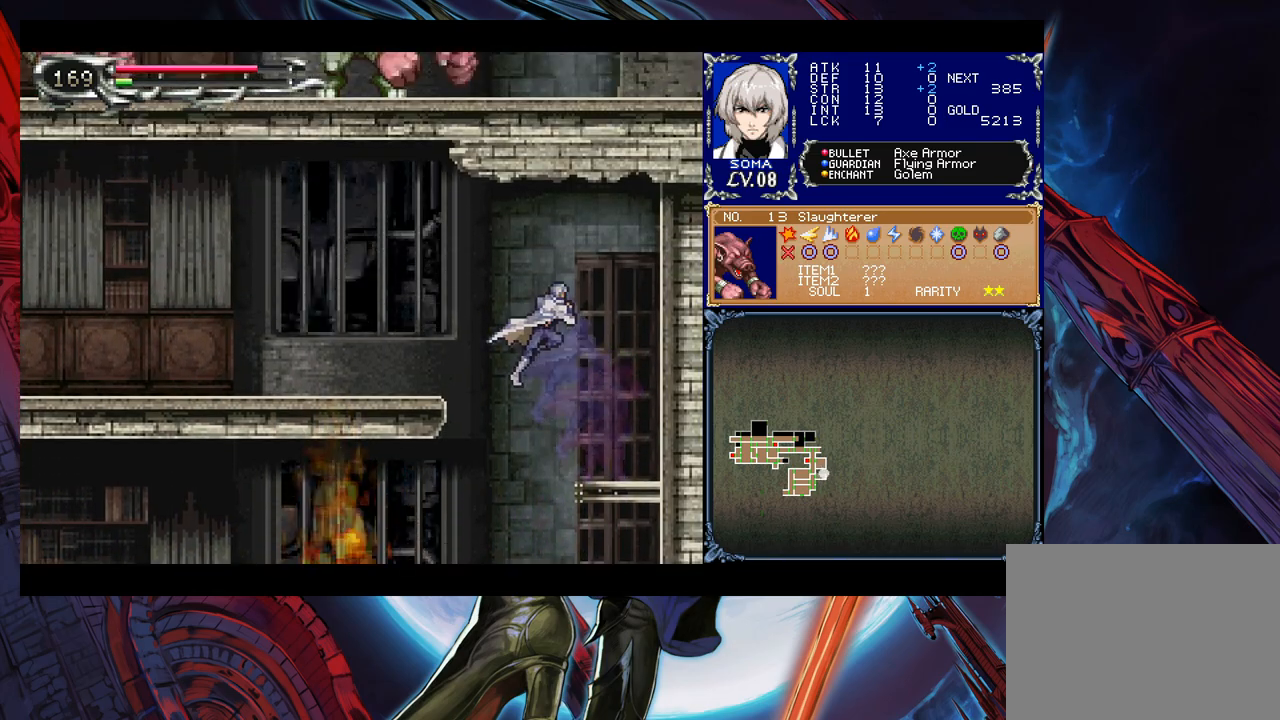
{"buttons": [], "left_stick": "left", "right_stick": "center", "events": [[217, "B", "up"], [283, "A", "down"], [383, "A", "up"]]}
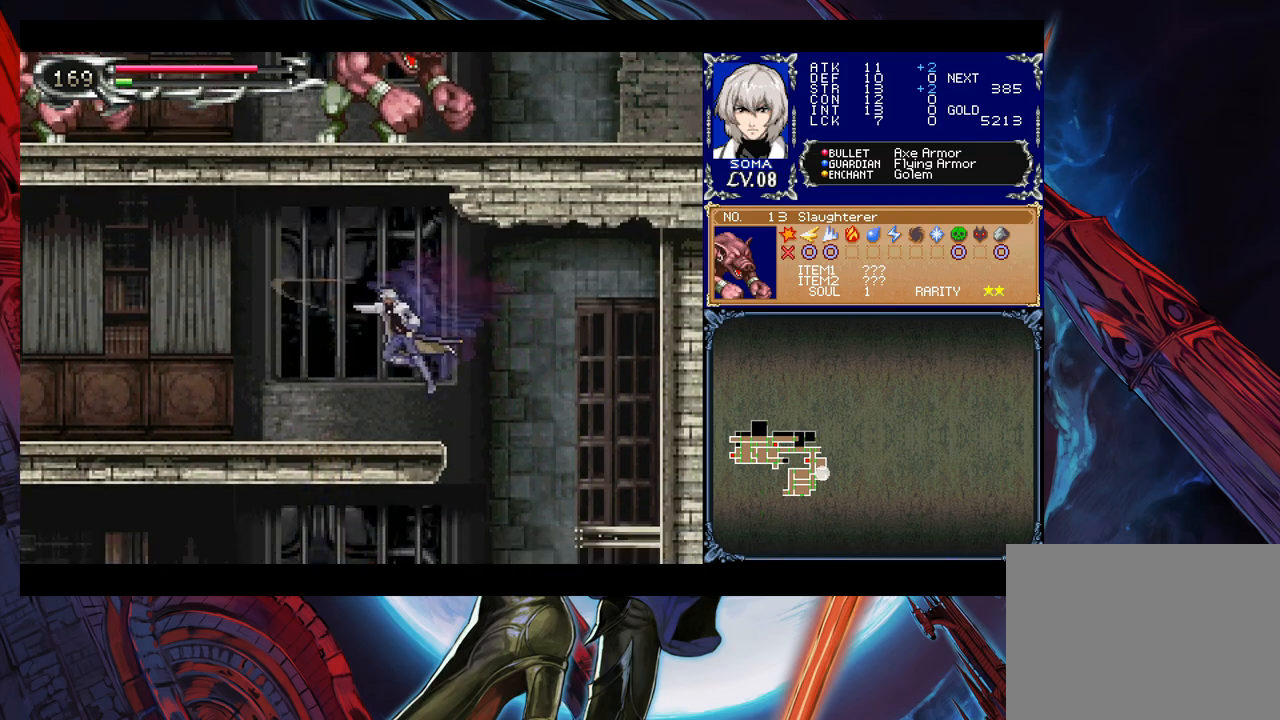
{"buttons": ["B"], "left_stick": "right", "right_stick": "center", "events": [[83, "left_stick", "center"], [133, "Y", "down"], [133, "left_stick", "right"], [167, "B", "down"], [167, "Y", "up"], [183, "B", "up"], [217, "left_stick", "left"], [417, "left_stick", "right"], [433, "Y", "down"], [483, "B", "down"], [483, "Y", "up"]]}
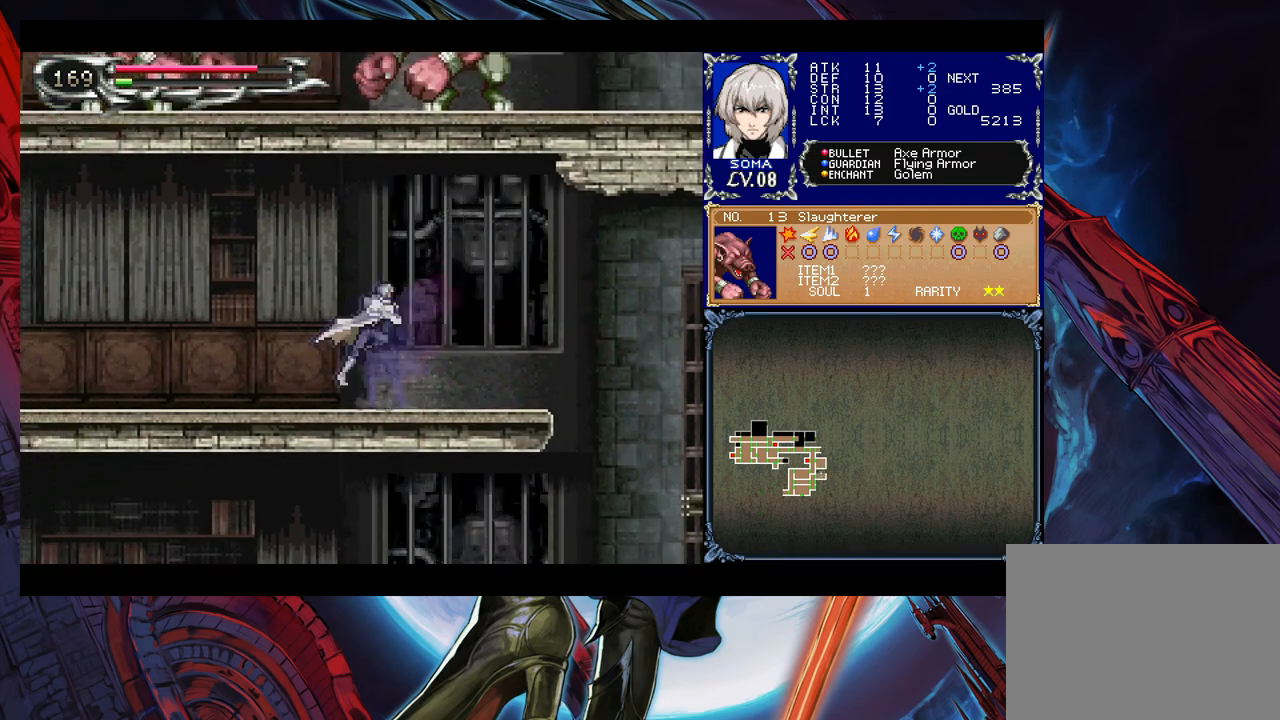
{"buttons": [], "left_stick": "left", "right_stick": "center", "events": [[17, "B", "up"], [17, "left_stick", "left"], [217, "left_stick", "right"], [267, "Y", "down"], [283, "B", "down"], [283, "Y", "up"], [317, "B", "up"], [317, "left_stick", "left"]]}
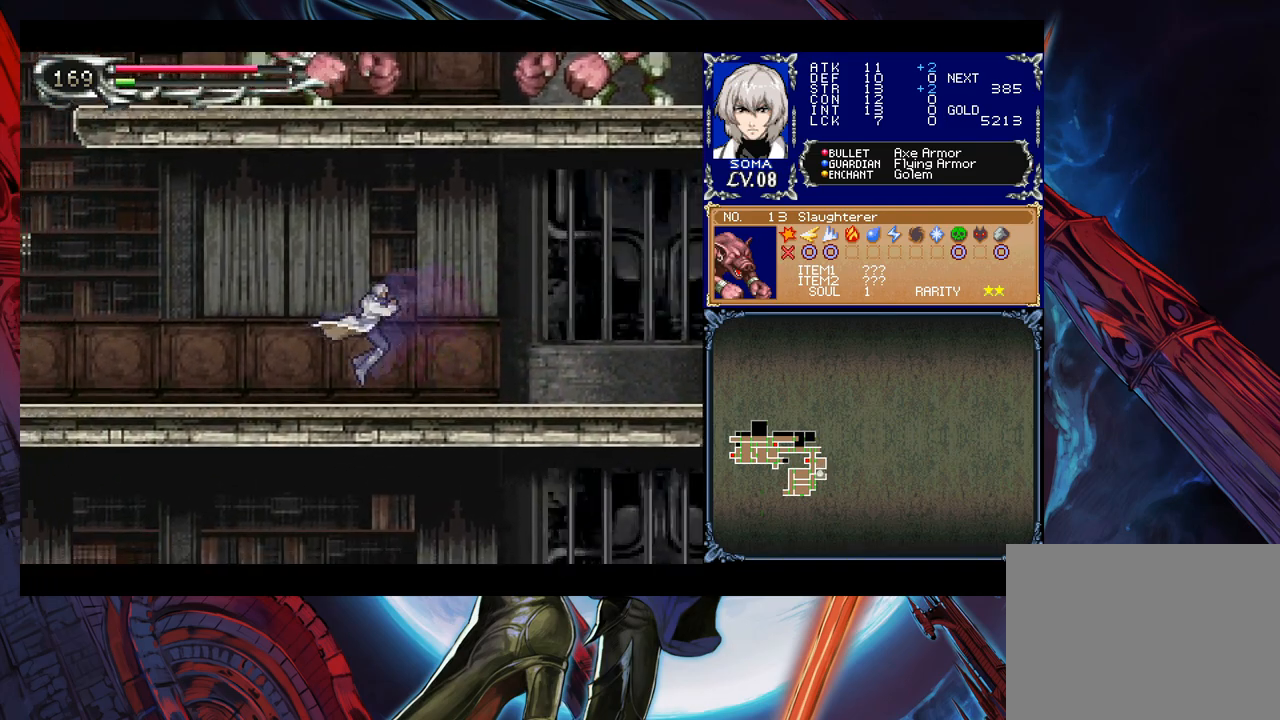
{"buttons": [], "left_stick": "left", "right_stick": "center", "events": [[33, "left_stick", "right"], [67, "Y", "down"], [117, "B", "down"], [117, "Y", "up"], [133, "B", "up"], [133, "left_stick", "left"], [333, "left_stick", "right"], [417, "B", "down"], [433, "B", "up"], [433, "left_stick", "left"]]}
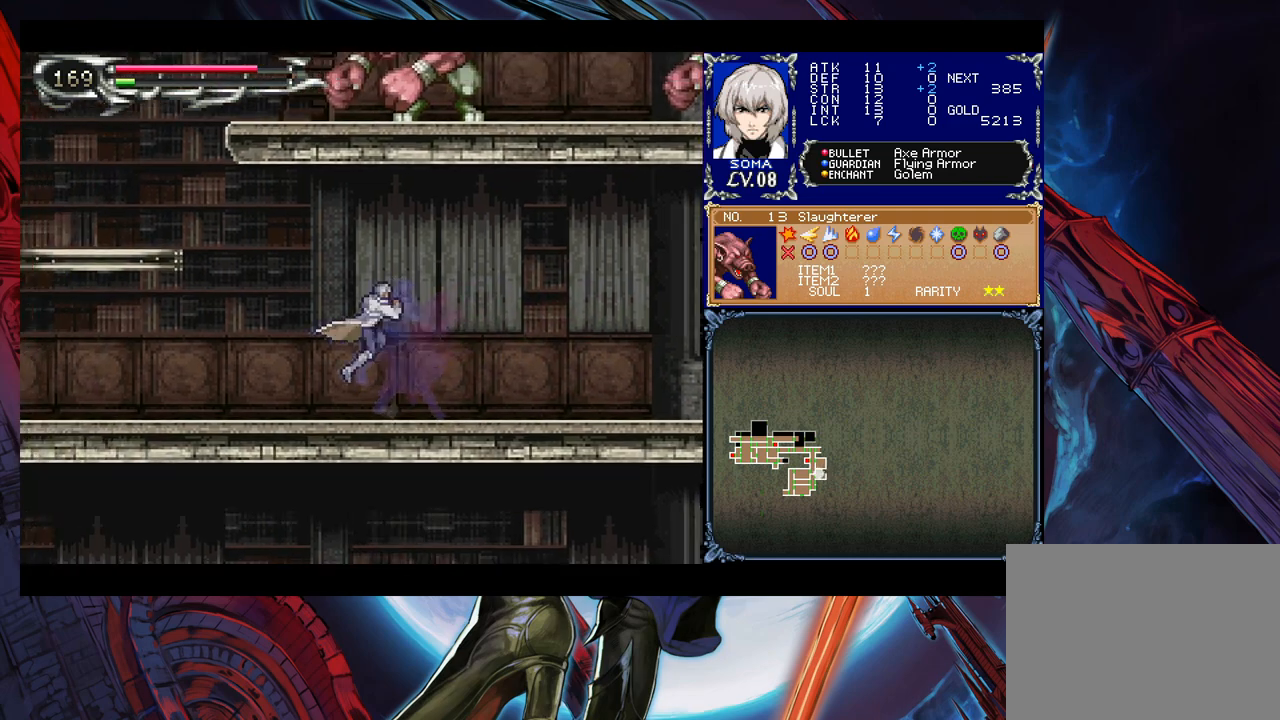
{"buttons": ["B"], "left_stick": "left", "right_stick": "center", "events": [[133, "left_stick", "right"], [183, "Y", "down"], [233, "B", "down"], [233, "Y", "up"], [233, "left_stick", "left"]]}
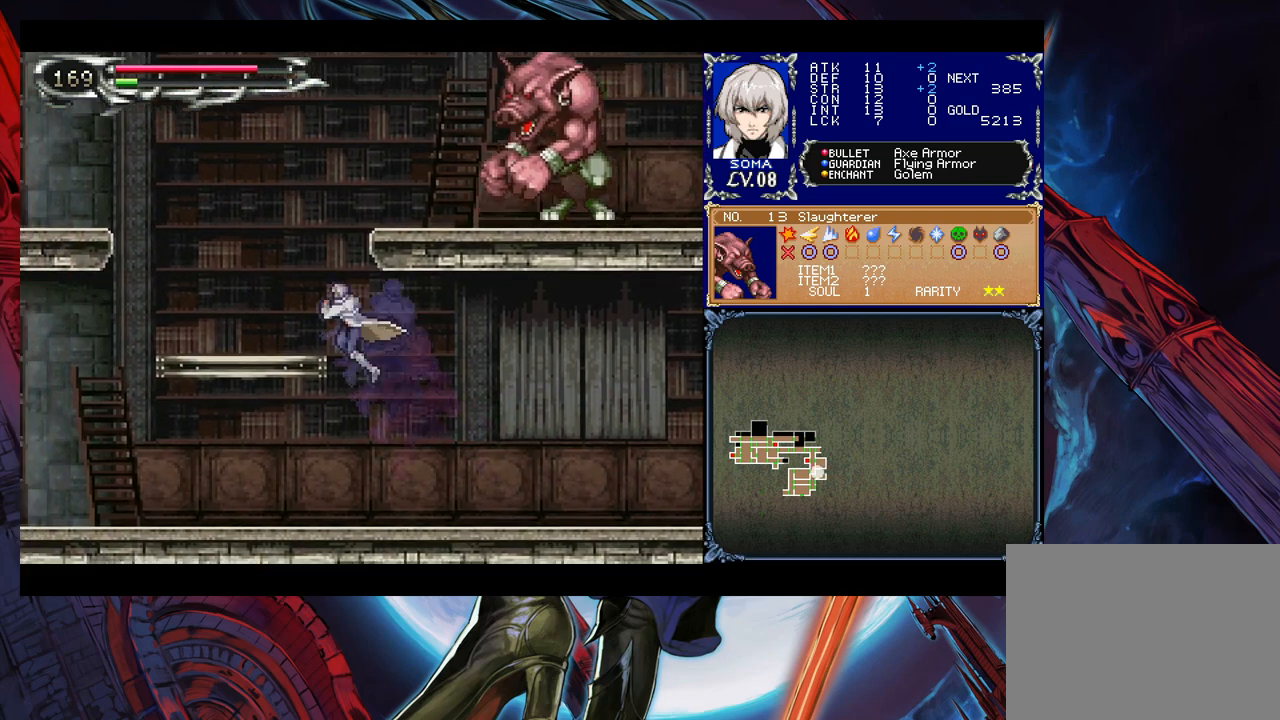
{"buttons": [], "left_stick": "center", "right_stick": "center", "events": [[233, "B", "up"], [483, "left_stick", "center"]]}
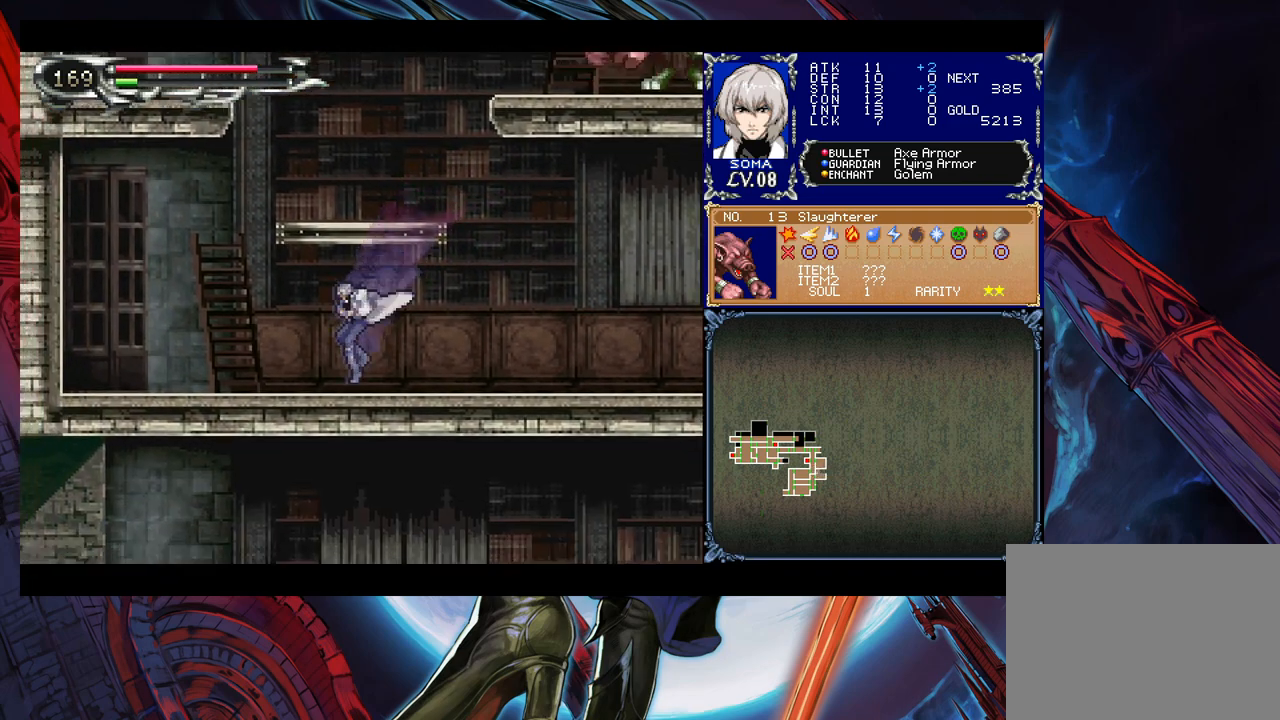
{"buttons": [], "left_stick": "right", "right_stick": "center", "events": [[17, "left_stick", "right"], [33, "B", "down"], [217, "left_stick", "left"], [367, "B", "up"], [367, "left_stick", "right"]]}
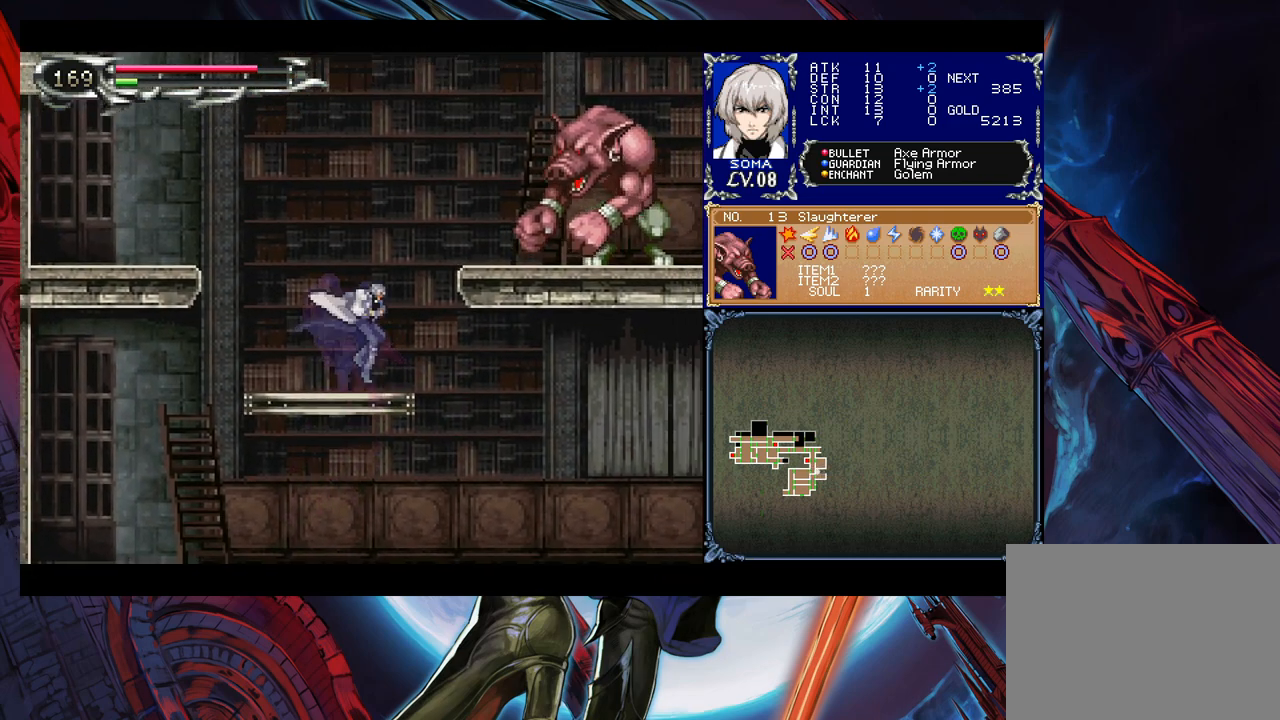
{"buttons": [], "left_stick": "right", "right_stick": "center", "events": [[117, "B", "down"], [233, "A", "down"], [233, "B", "up"], [367, "A", "up"]]}
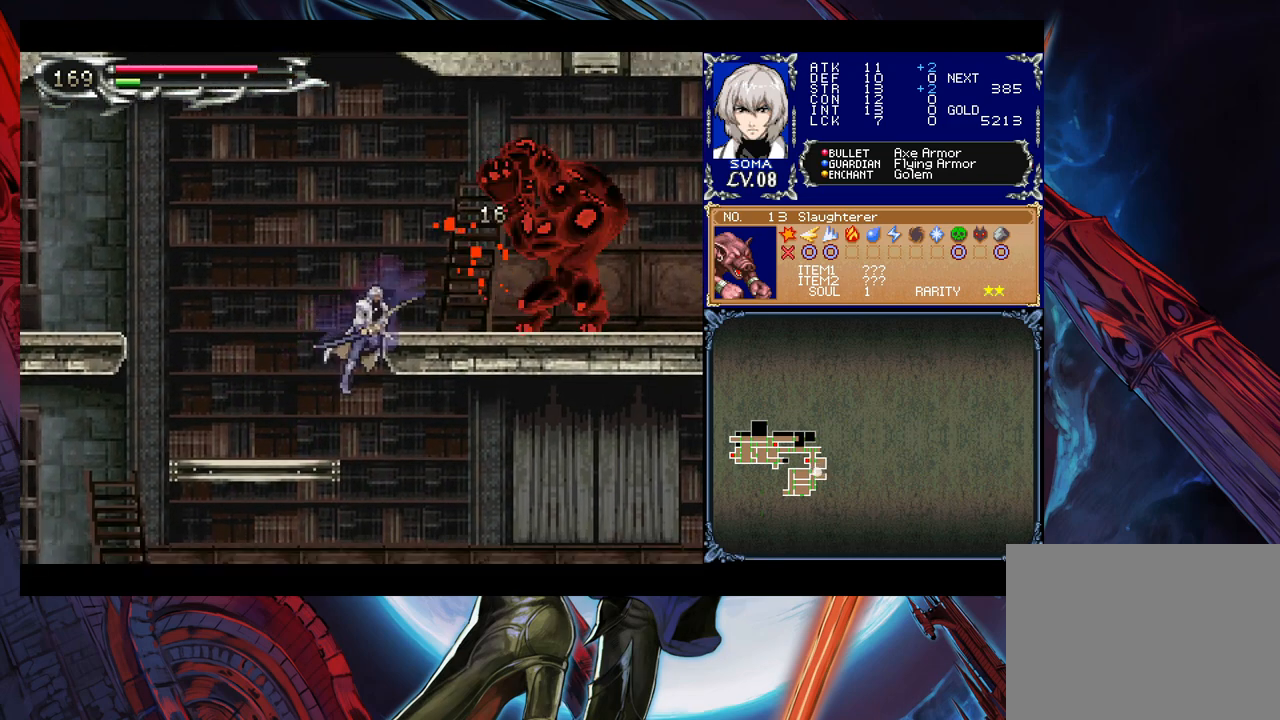
{"buttons": ["B"], "left_stick": "right", "right_stick": "center", "events": [[33, "B", "down"], [33, "left_stick", "center"], [83, "A", "down"], [83, "B", "up"], [133, "A", "up"], [133, "left_stick", "left"], [283, "left_stick", "right"], [317, "B", "down"]]}
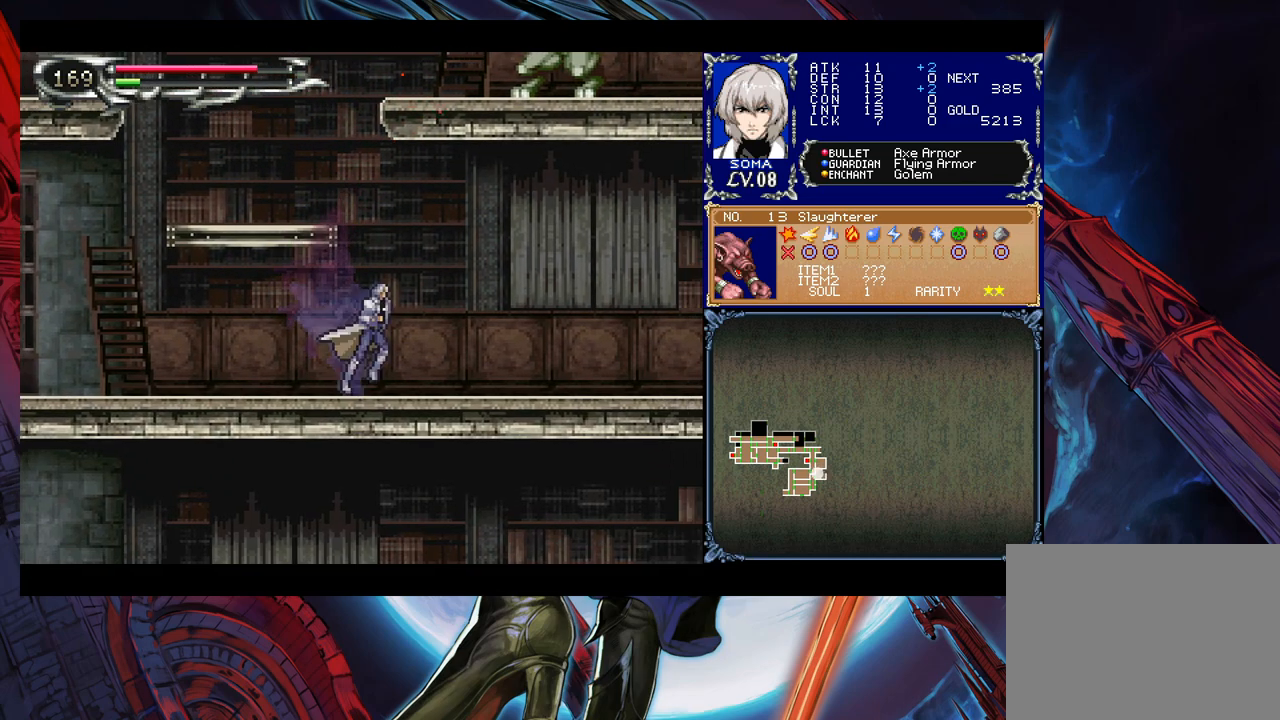
{"buttons": [], "left_stick": "left", "right_stick": "center", "events": [[33, "left_stick", "left"], [433, "B", "up"]]}
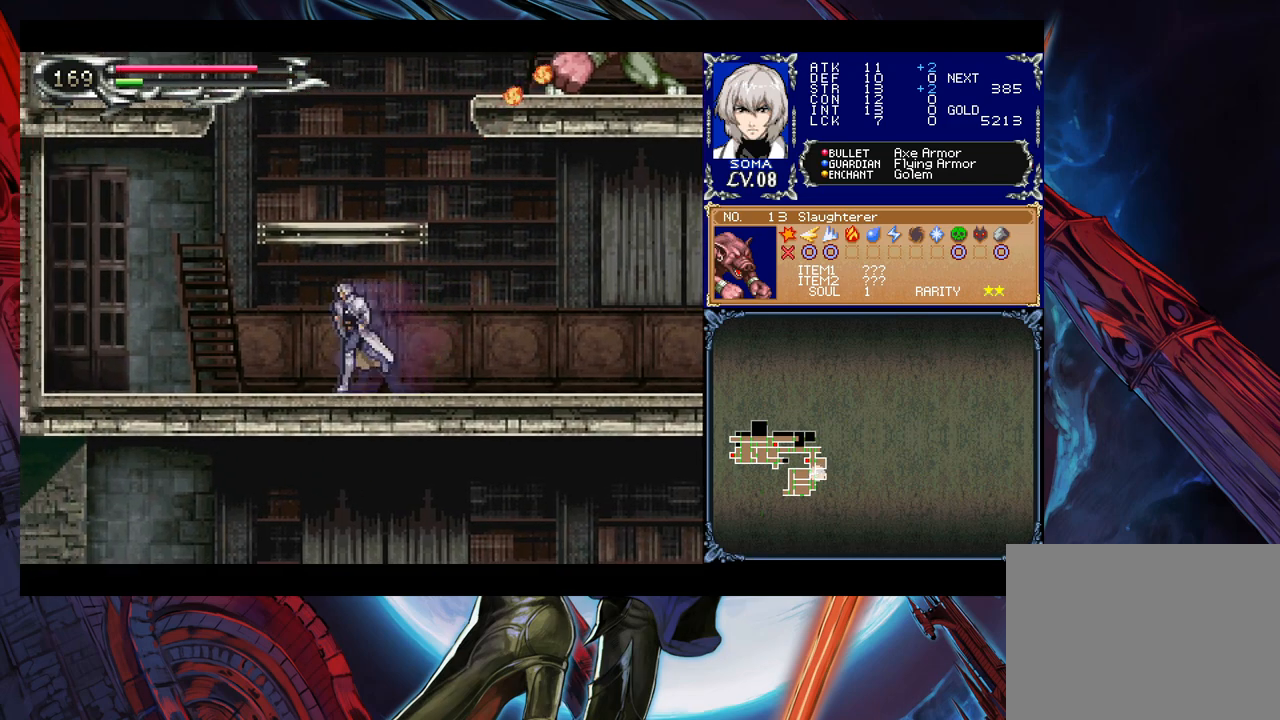
{"buttons": [], "left_stick": "right", "right_stick": "center", "events": [[17, "B", "down"], [333, "left_stick", "right"], [433, "B", "up"]]}
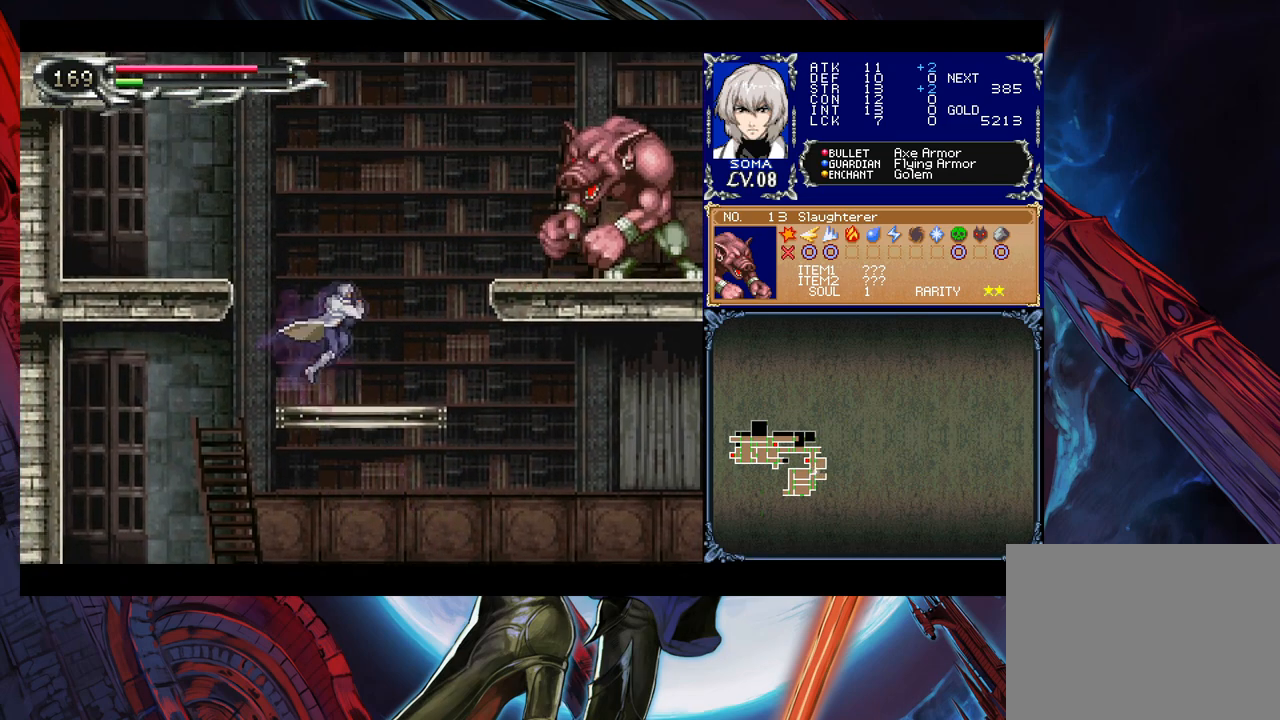
{"buttons": [], "left_stick": "right", "right_stick": "center", "events": [[267, "B", "down"], [483, "B", "up"]]}
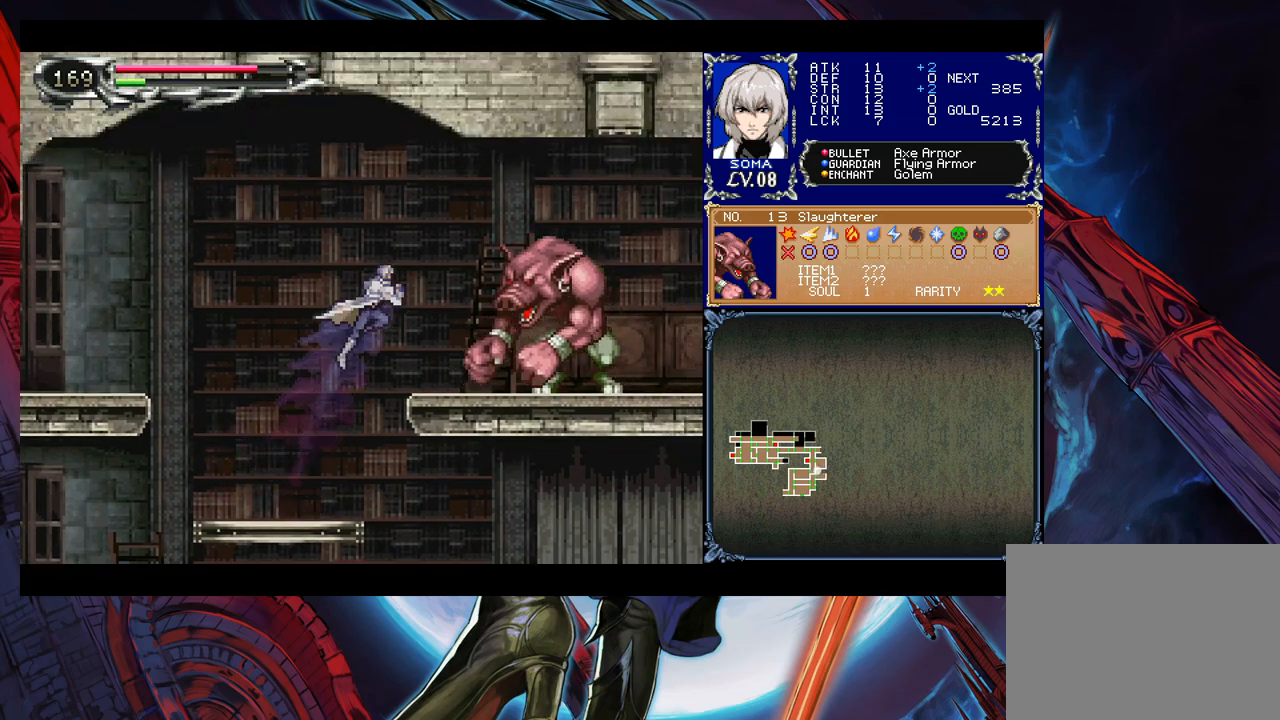
{"buttons": [], "left_stick": "center", "right_stick": "center", "events": [[117, "A", "down"], [167, "A", "up"], [183, "left_stick", "center"], [267, "B", "down"], [283, "A", "down"], [283, "B", "up"], [333, "A", "up"]]}
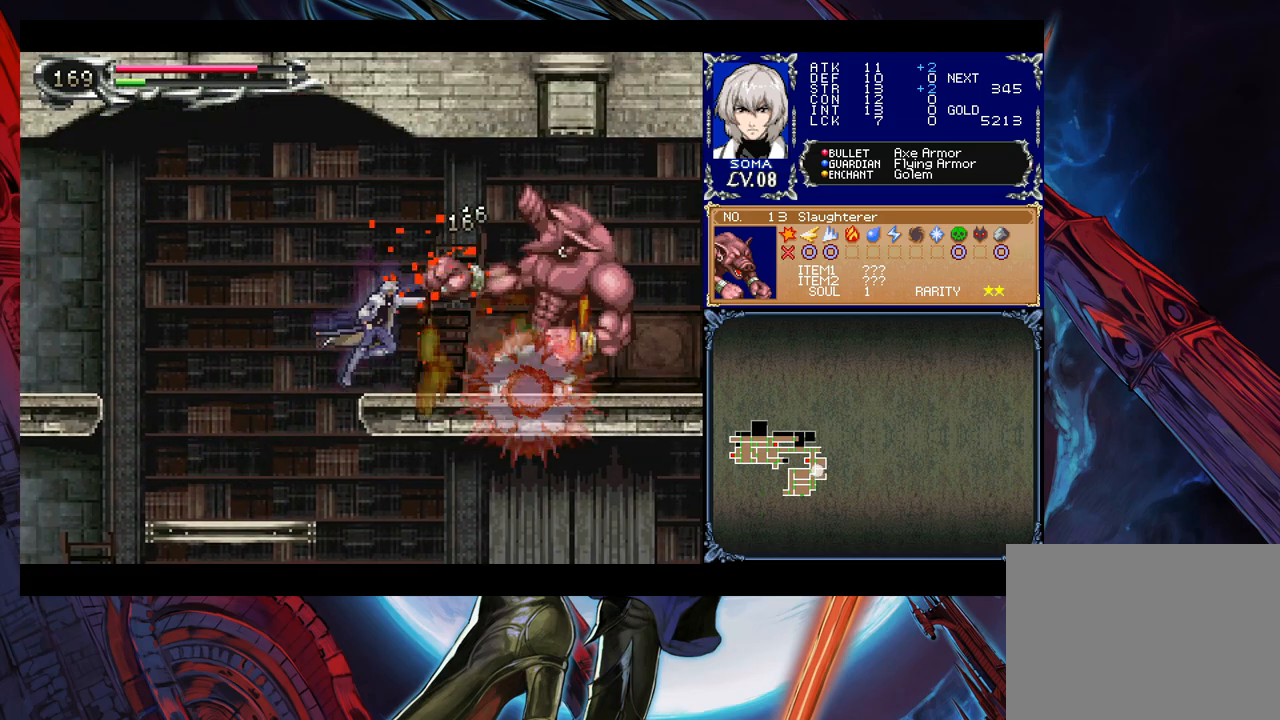
{"buttons": [], "left_stick": "right", "right_stick": "center", "events": [[17, "B", "down"], [33, "A", "down"], [33, "B", "up"], [83, "A", "up"], [133, "left_stick", "right"]]}
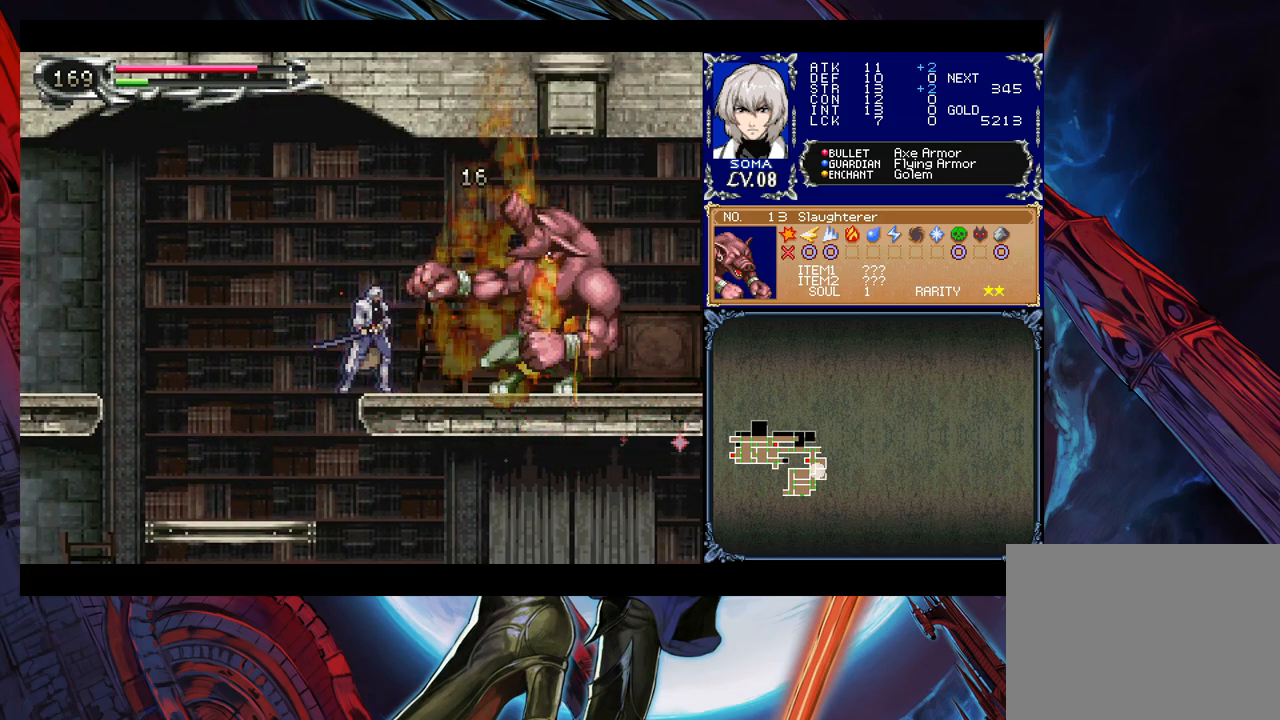
{"buttons": [], "left_stick": "right", "right_stick": "center", "events": [[283, "left_stick", "left"], [317, "Y", "down"], [333, "Y", "up"], [367, "left_stick", "right"]]}
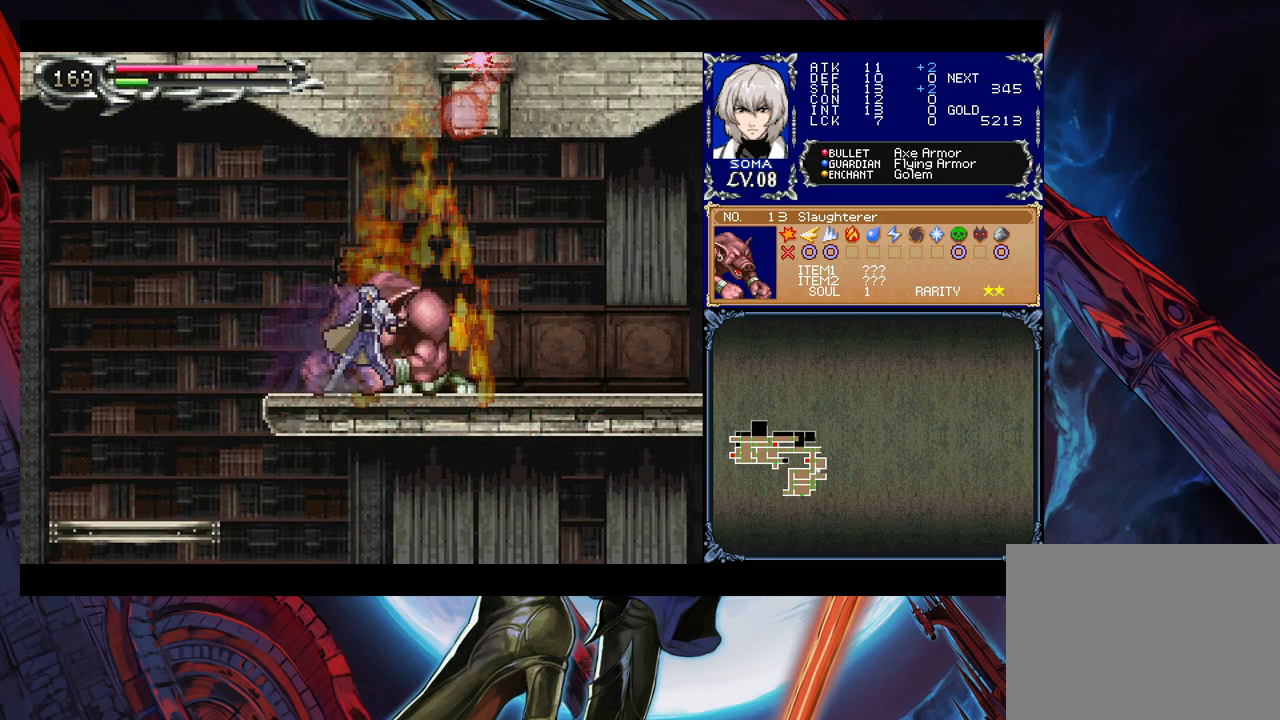
{"buttons": [], "left_stick": "right", "right_stick": "center", "events": [[367, "left_stick", "left"], [383, "Y", "down"], [433, "B", "down"], [433, "Y", "up"], [433, "left_stick", "right"], [483, "B", "up"]]}
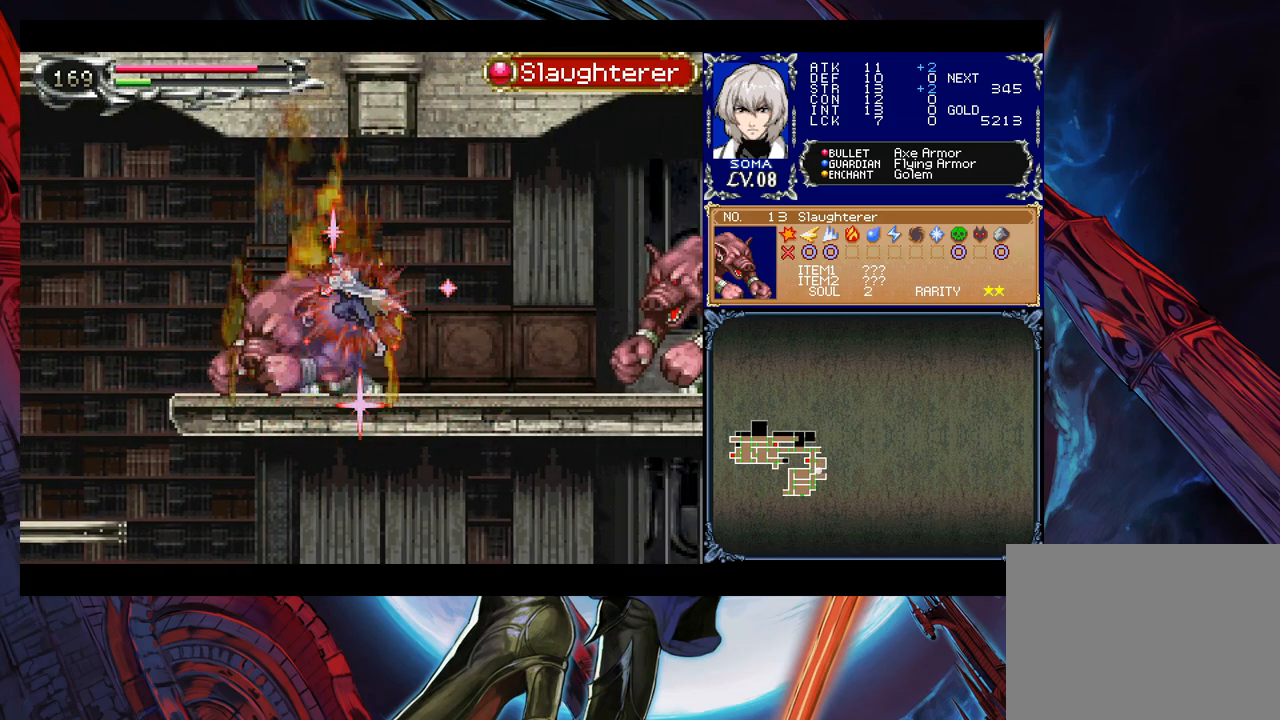
{"buttons": [], "left_stick": "right", "right_stick": "center", "events": [[333, "B", "down"], [383, "B", "up"]]}
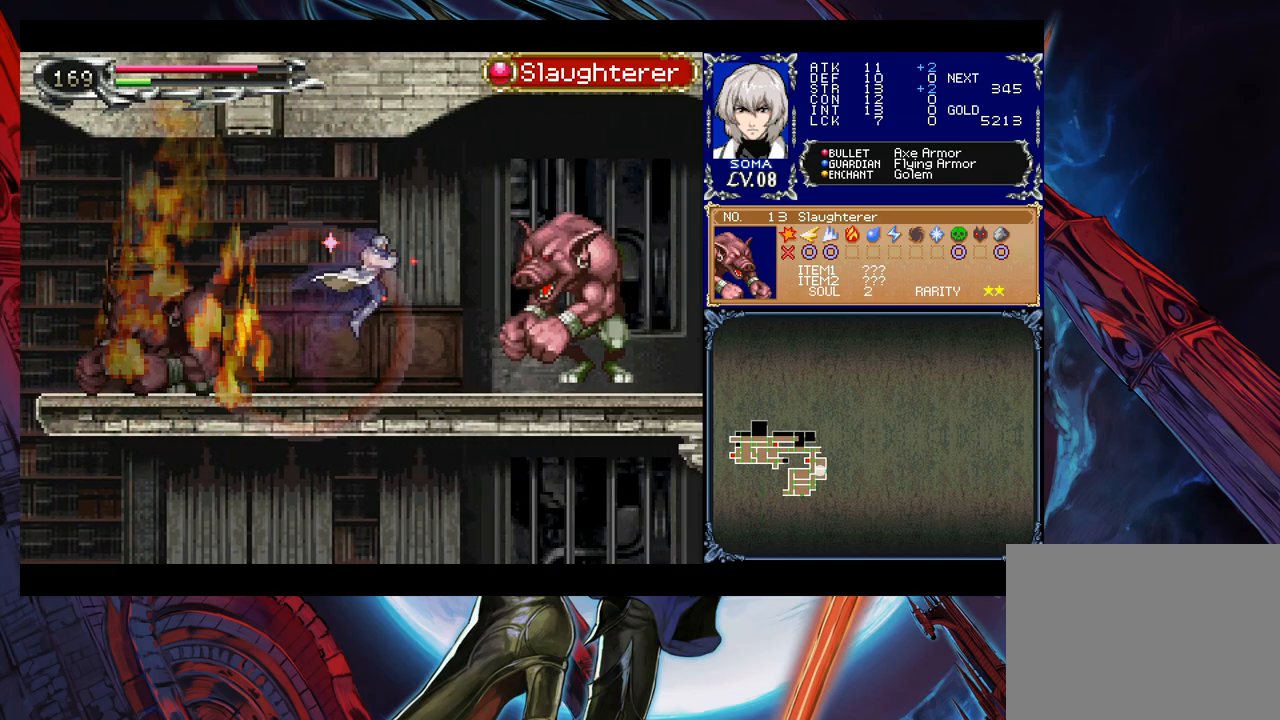
{"buttons": ["A"], "left_stick": "right", "right_stick": "center", "events": [[33, "A", "down"], [83, "A", "up"], [217, "B", "down"], [233, "A", "down"], [233, "B", "up"], [267, "A", "up"], [433, "A", "down"]]}
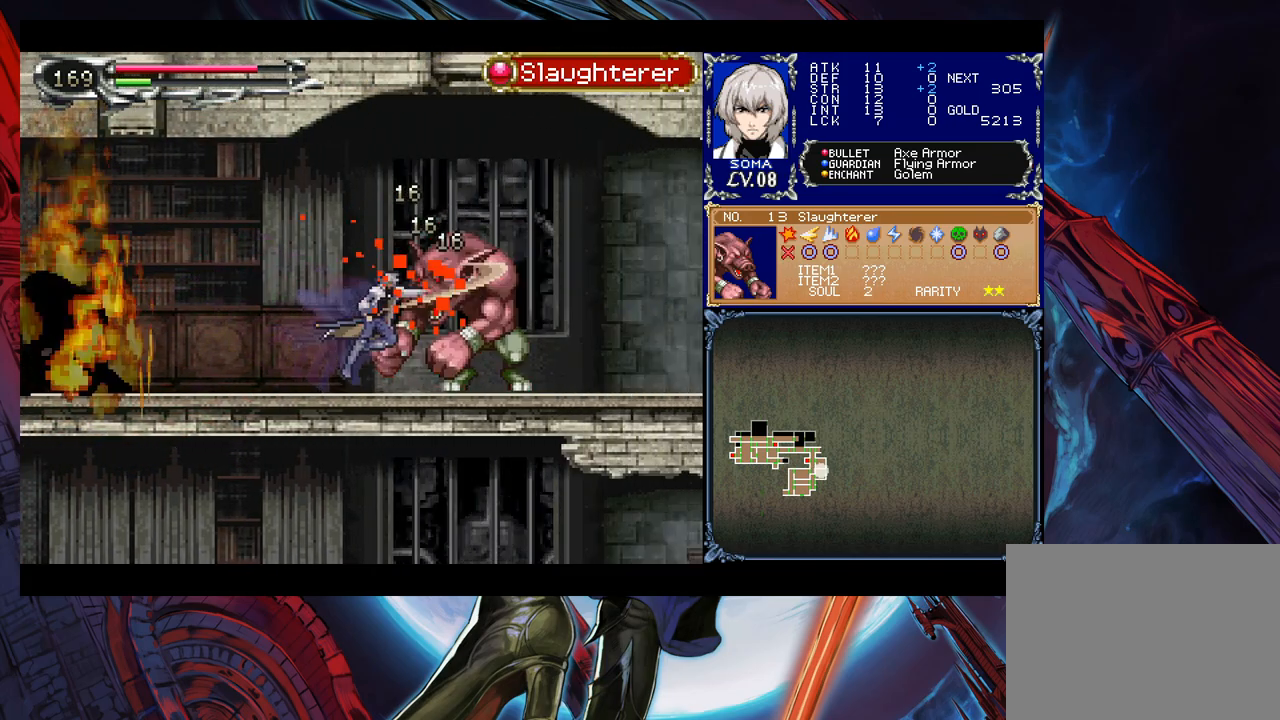
{"buttons": [], "left_stick": "down-right", "right_stick": "center", "events": [[17, "A", "up"], [367, "left_stick", "left"], [383, "Y", "down"], [433, "B", "down"], [433, "Y", "up"], [467, "B", "up"], [467, "left_stick", "down-right"]]}
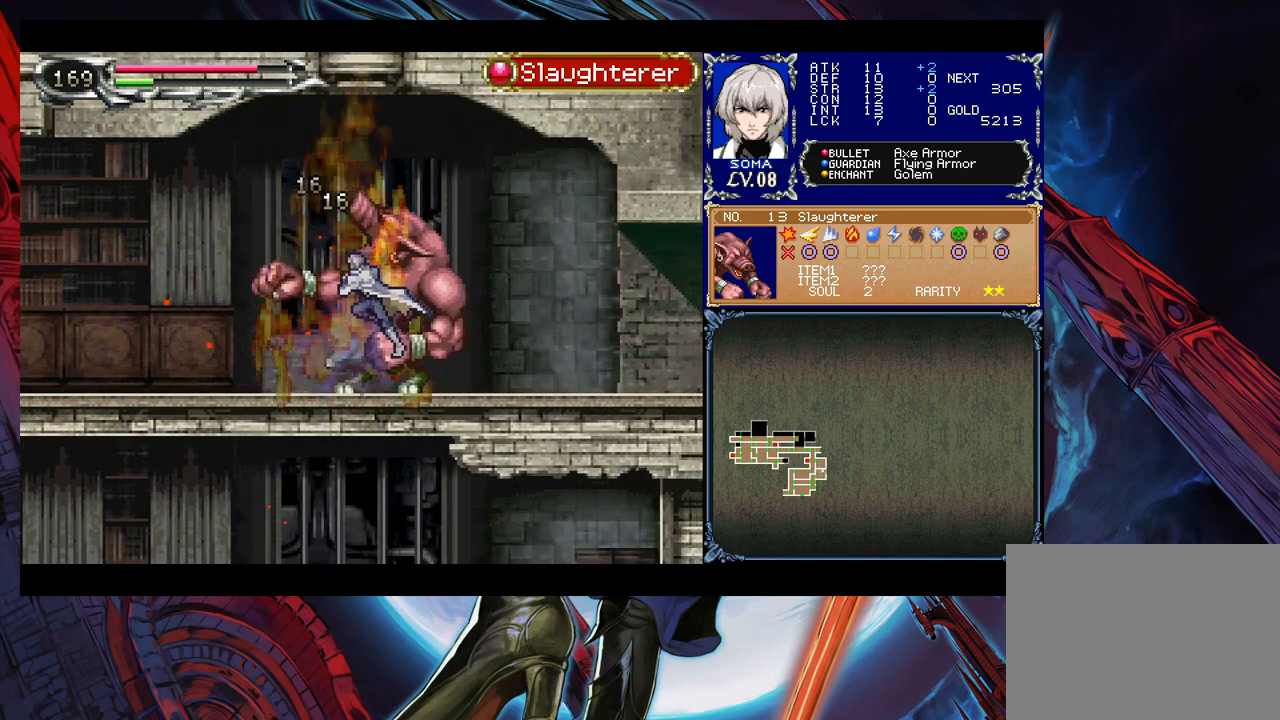
{"buttons": [], "left_stick": "left", "right_stick": "center", "events": [[183, "left_stick", "left"], [217, "Y", "down"], [233, "B", "down"], [233, "Y", "up"], [267, "B", "up"], [267, "left_stick", "right"], [467, "left_stick", "left"]]}
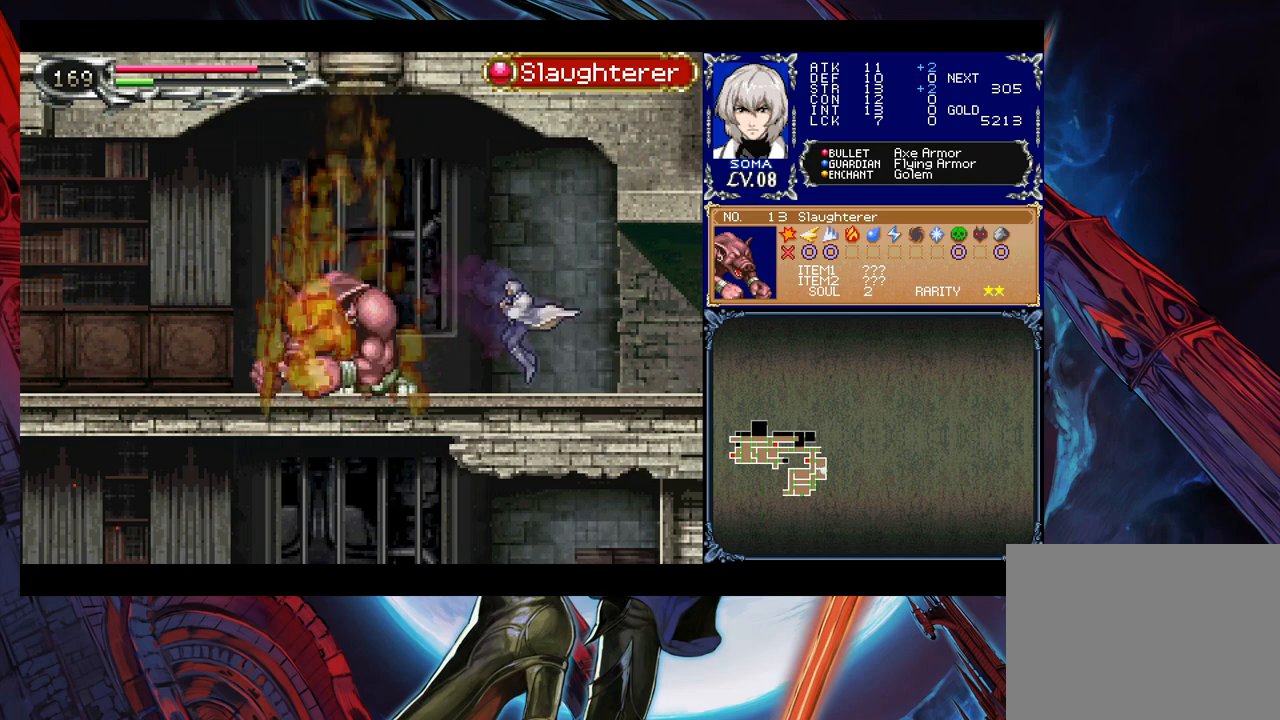
{"buttons": [], "left_stick": "down-right", "right_stick": "center", "events": [[17, "Y", "down"], [33, "B", "down"], [33, "Y", "up"], [67, "B", "up"], [67, "left_stick", "down-right"], [267, "left_stick", "left"], [317, "Y", "down"], [333, "B", "down"], [333, "Y", "up"], [333, "left_stick", "down-right"], [383, "B", "up"]]}
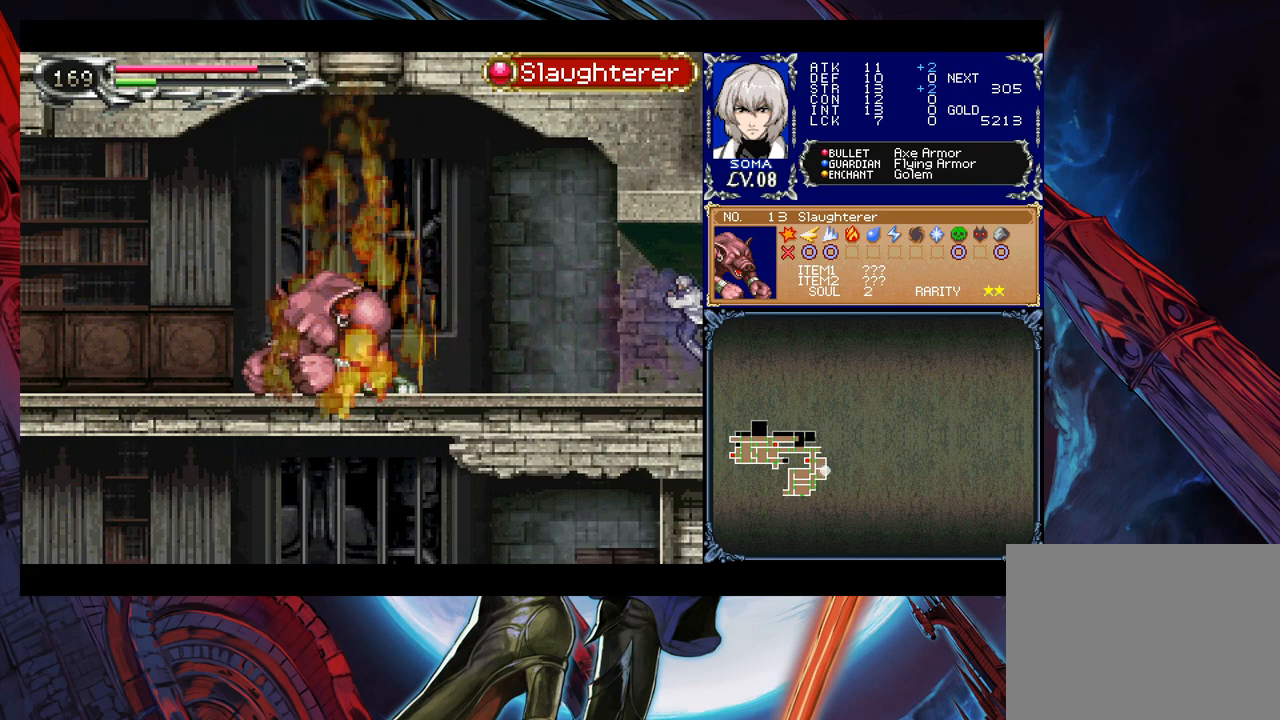
{"buttons": [], "left_stick": "down-right", "right_stick": "center", "events": [[183, "left_stick", "left"], [267, "Y", "down"], [283, "B", "down"], [283, "Y", "up"], [283, "left_stick", "down-right"], [333, "B", "up"]]}
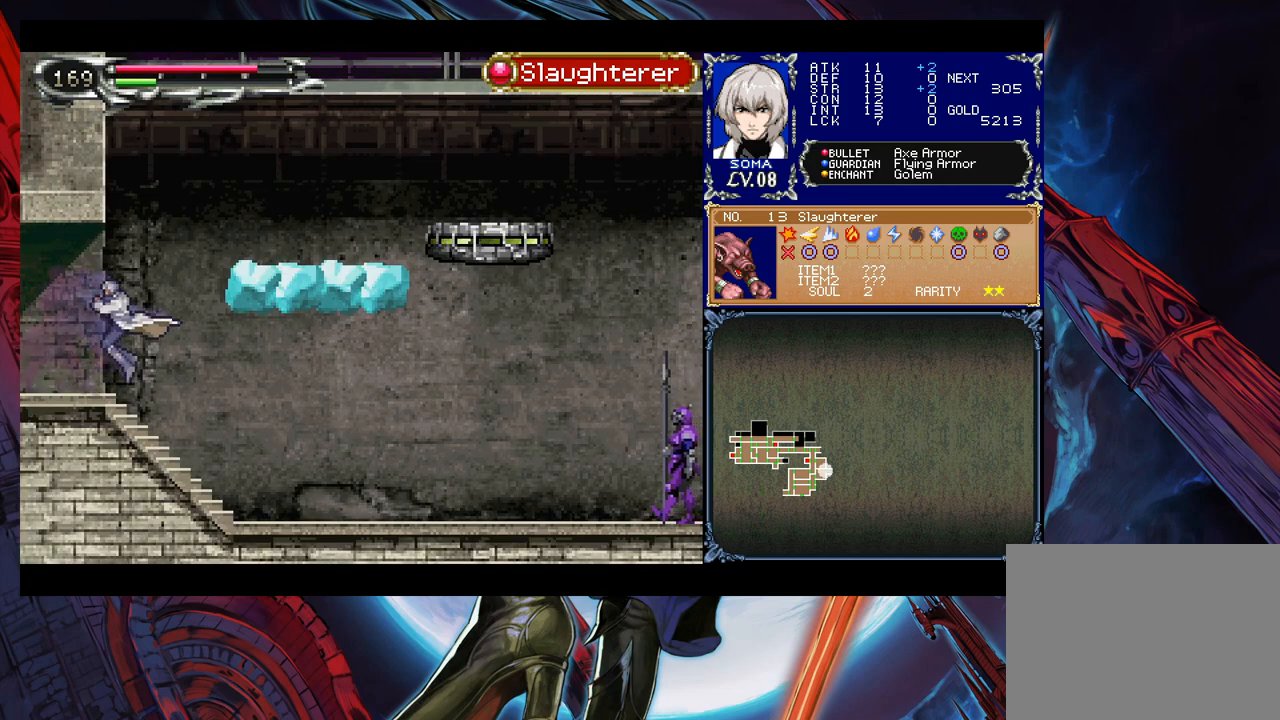
{"buttons": [], "left_stick": "down-right", "right_stick": "center", "events": [[217, "Y", "down"], [217, "left_stick", "left"], [267, "B", "down"], [267, "Y", "up"], [283, "B", "up"], [283, "left_stick", "down-right"]]}
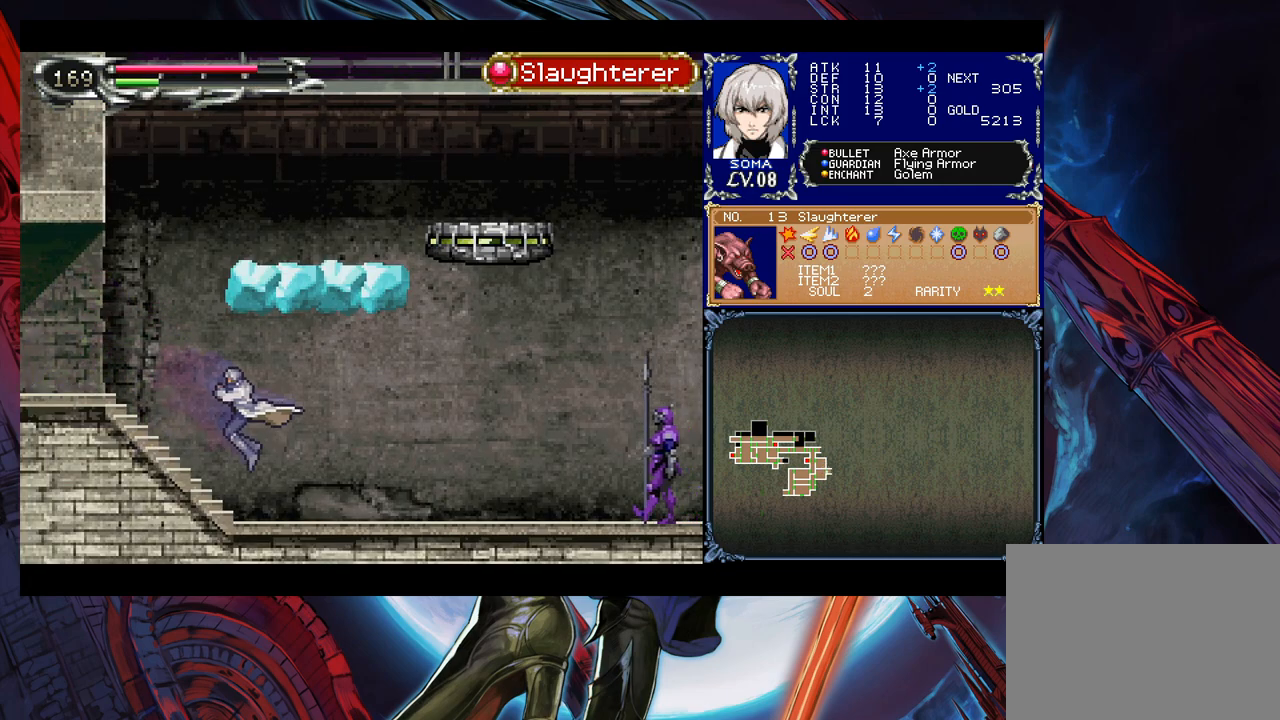
{"buttons": [], "left_stick": "left", "right_stick": "center", "events": [[133, "Y", "down"], [133, "left_stick", "center"], [183, "B", "down"], [183, "Y", "up"], [183, "left_stick", "left"], [233, "B", "up"], [383, "left_stick", "right"], [417, "Y", "down"], [467, "B", "down"], [467, "Y", "up"], [483, "B", "up"], [483, "left_stick", "left"]]}
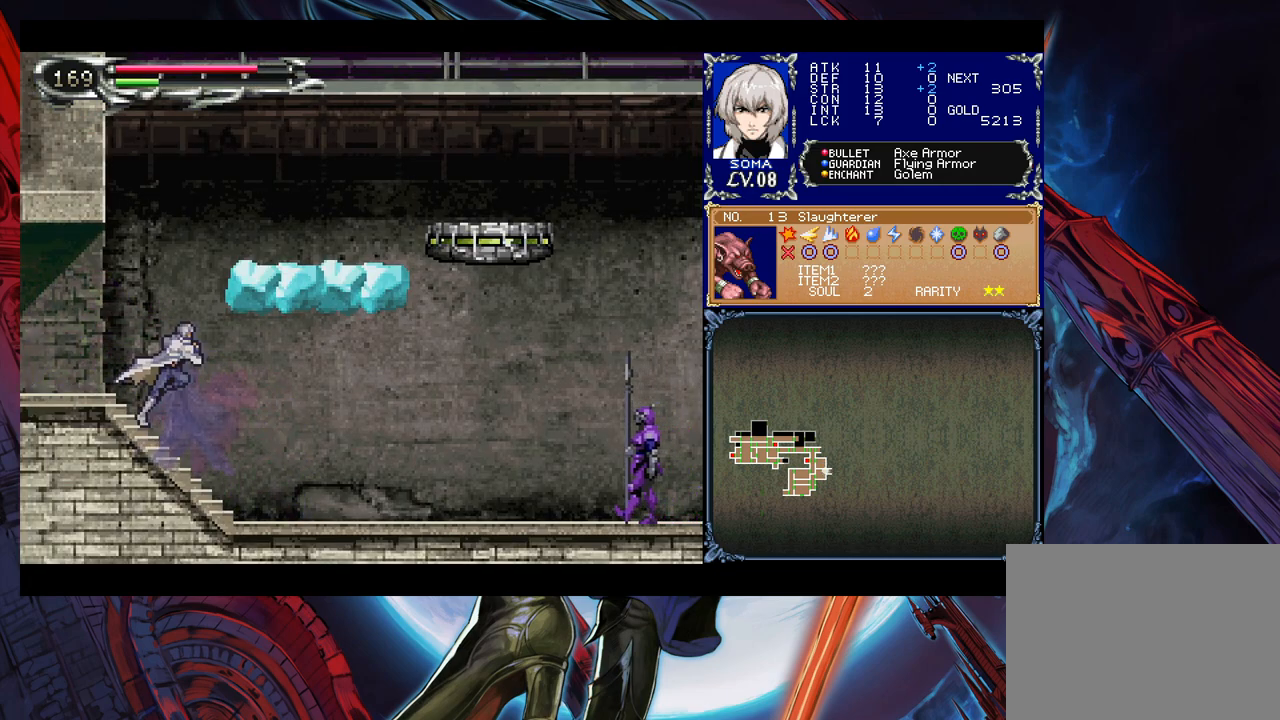
{"buttons": ["B"], "left_stick": "left", "right_stick": "center", "events": [[117, "left_stick", "right"], [167, "Y", "down"], [183, "B", "down"], [183, "Y", "up"], [233, "B", "up"], [233, "left_stick", "left"], [417, "left_stick", "right"], [433, "Y", "down"], [483, "B", "down"], [483, "Y", "up"], [483, "left_stick", "left"]]}
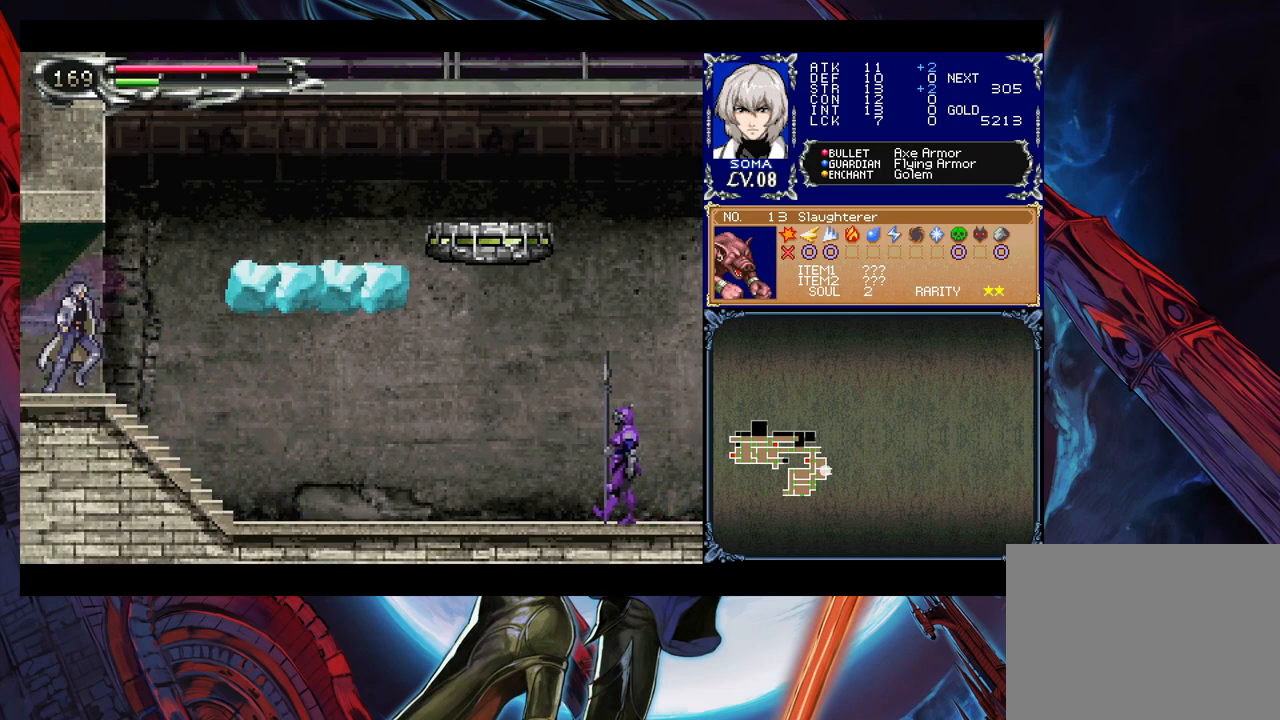
{"buttons": [], "left_stick": "left", "right_stick": "center", "events": [[33, "B", "up"]]}
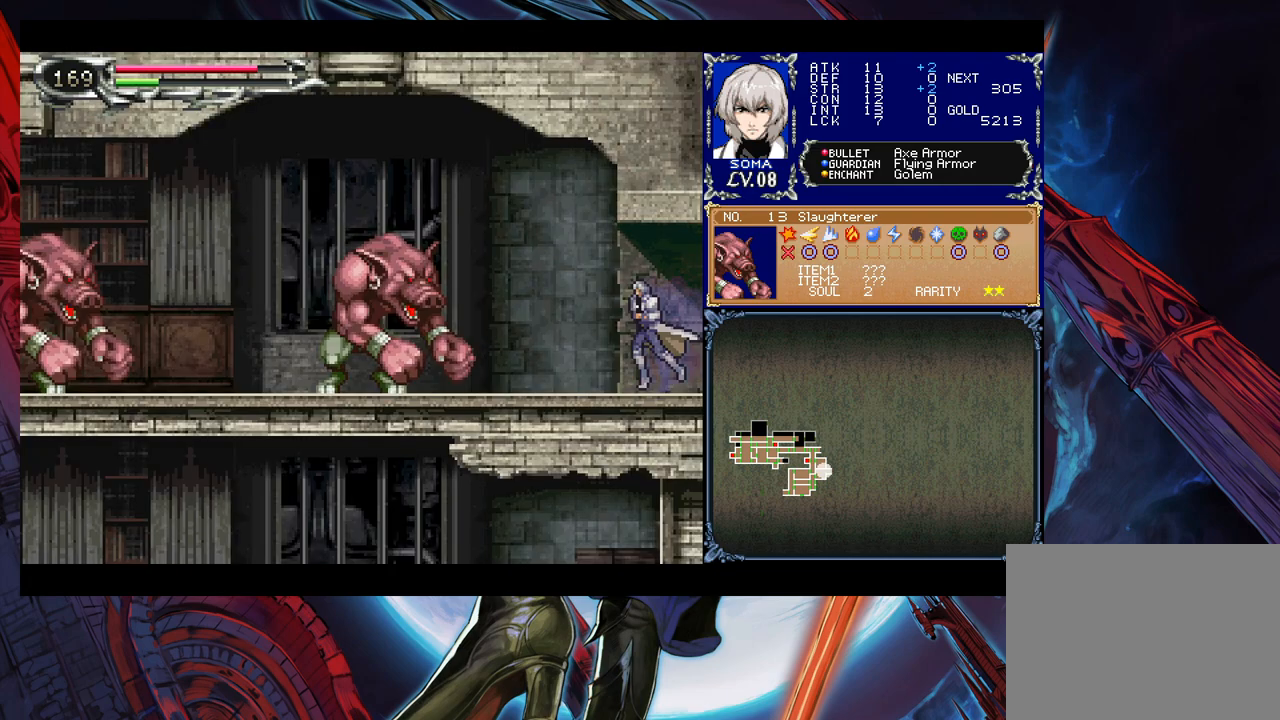
{"buttons": [], "left_stick": "left", "right_stick": "center", "events": [[133, "B", "down"], [183, "B", "up"], [333, "A", "down"], [383, "A", "up"]]}